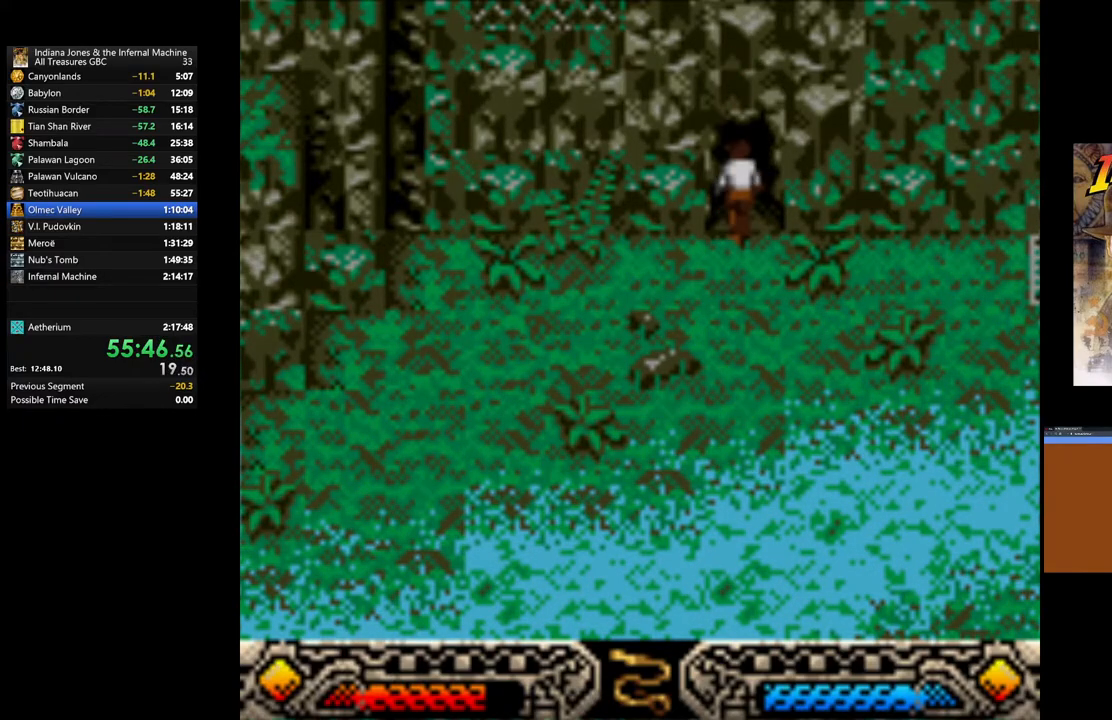
Gameplay with a controller (Xbox layout); each line is a JSON object with the inputs held at the frame after it. "events" lists button and stick changes between this image and that frame as [ms after this image, input, new state], when the widget could be followed in between.
{"buttons": [], "left_stick": "up", "right_stick": "center", "events": [[217, "A", "up"]]}
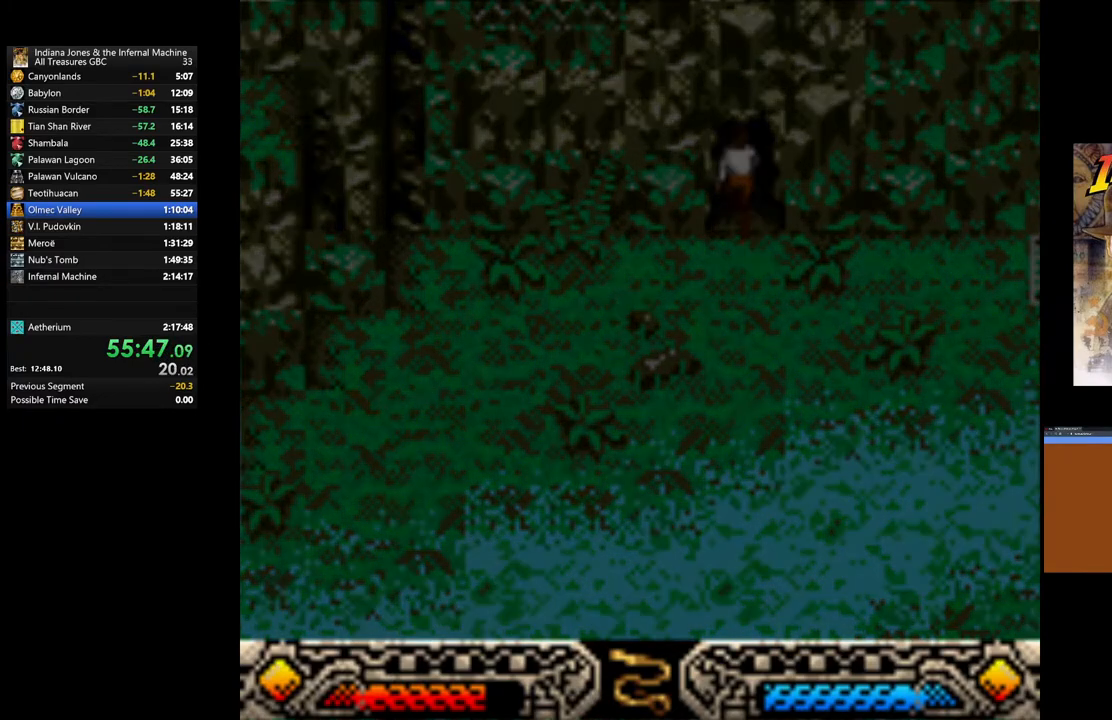
{"buttons": [], "left_stick": "up", "right_stick": "center", "events": []}
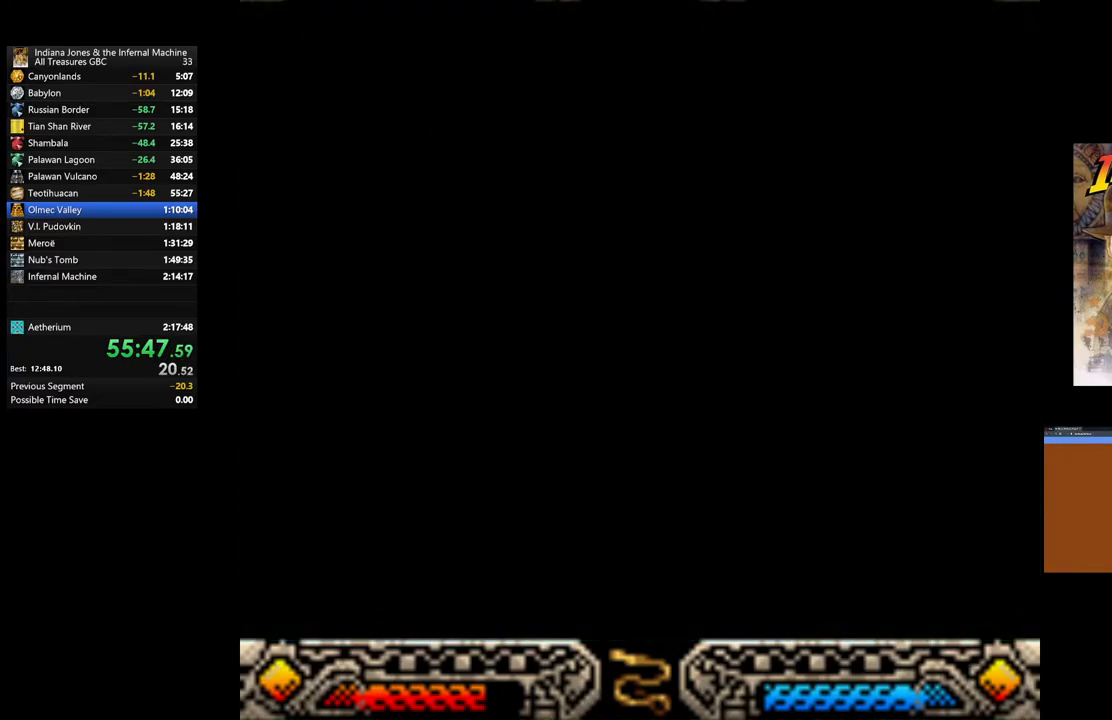
{"buttons": [], "left_stick": "up", "right_stick": "center", "events": []}
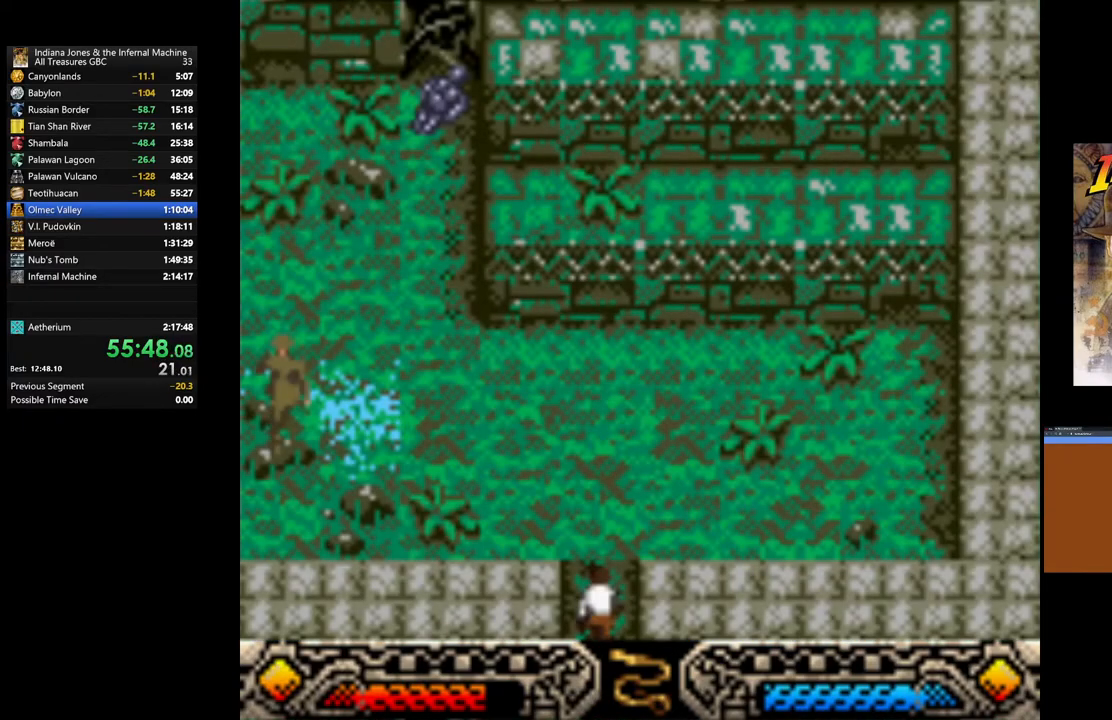
{"buttons": [], "left_stick": "up", "right_stick": "center", "events": []}
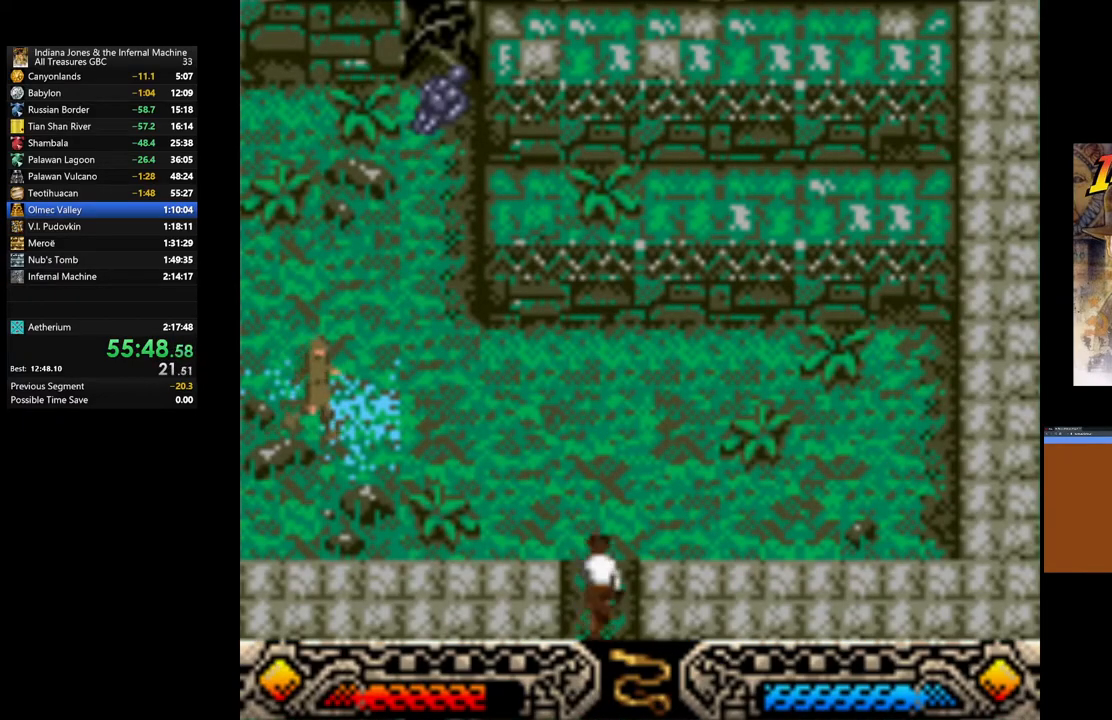
{"buttons": [], "left_stick": "up", "right_stick": "center", "events": []}
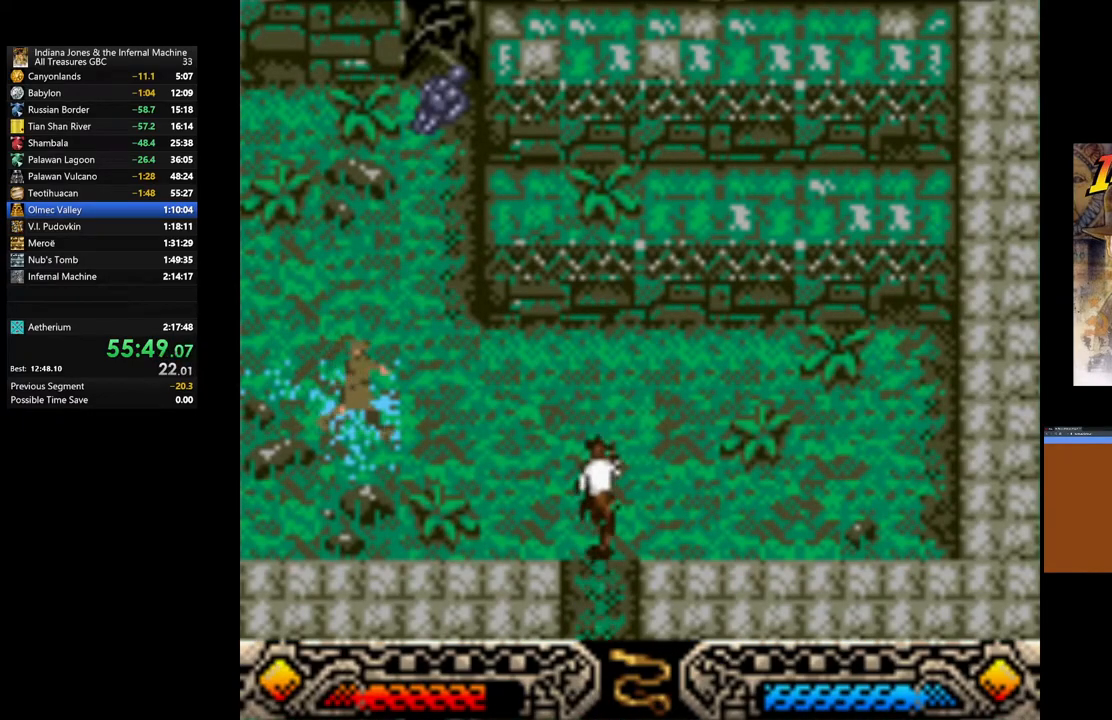
{"buttons": ["SELECT"], "left_stick": "up-left", "right_stick": "center", "events": [[83, "SELECT", "down"], [200, "SELECT", "up"], [333, "left_stick", "up-left"], [467, "SELECT", "down"]]}
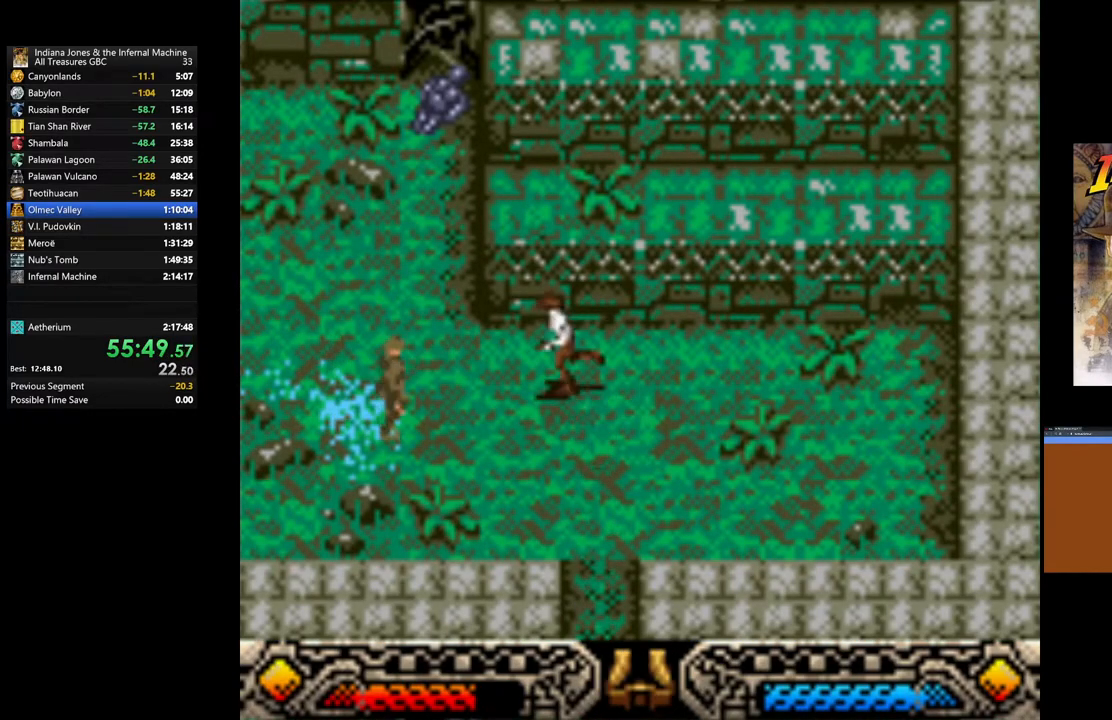
{"buttons": [], "left_stick": "up", "right_stick": "center", "events": [[133, "SELECT", "up"], [350, "SELECT", "down"], [467, "SELECT", "up"], [467, "left_stick", "up"]]}
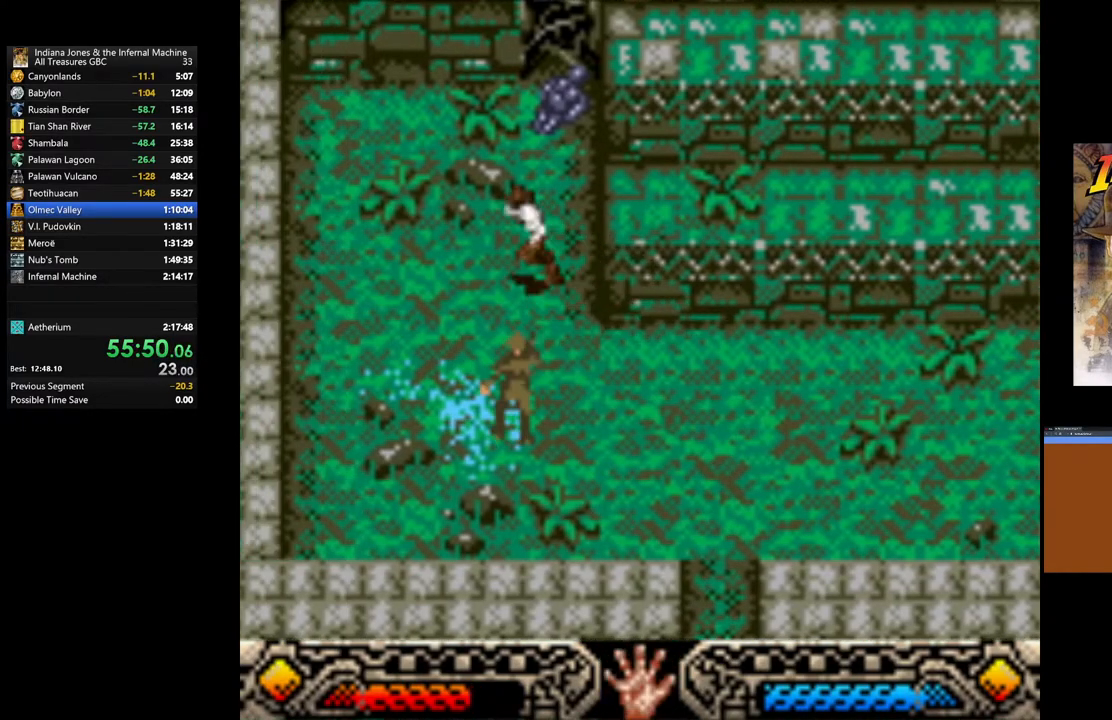
{"buttons": ["A"], "left_stick": "up", "right_stick": "center", "events": [[383, "A", "down"]]}
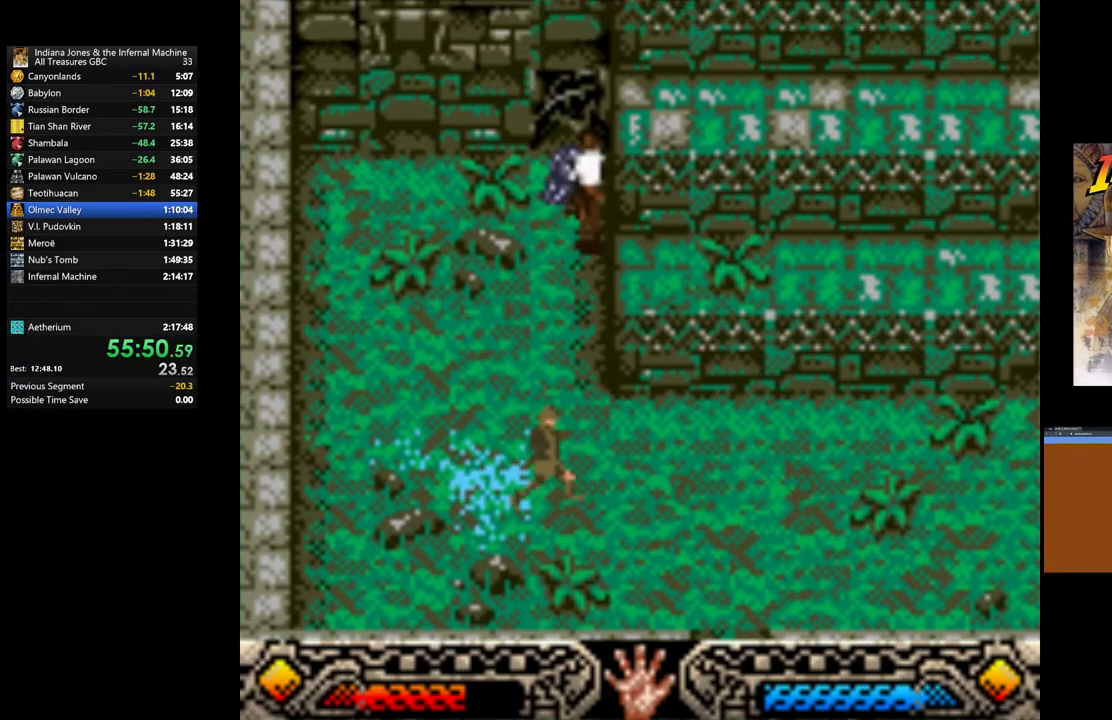
{"buttons": [], "left_stick": "down", "right_stick": "center", "events": [[67, "A", "up"], [100, "left_stick", "center"], [133, "A", "down"], [267, "A", "up"], [267, "left_stick", "down"], [350, "A", "down"], [450, "A", "up"]]}
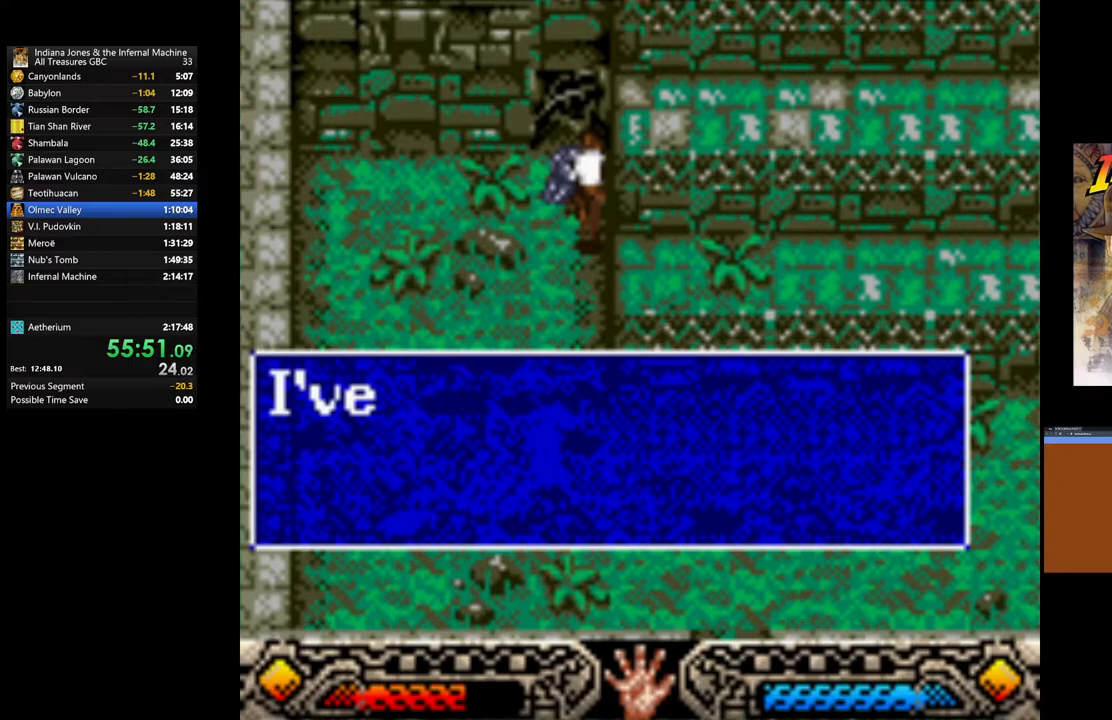
{"buttons": [], "left_stick": "down", "right_stick": "center", "events": [[17, "A", "down"], [117, "A", "up"], [200, "A", "down"], [300, "A", "up"], [383, "A", "down"], [483, "A", "up"]]}
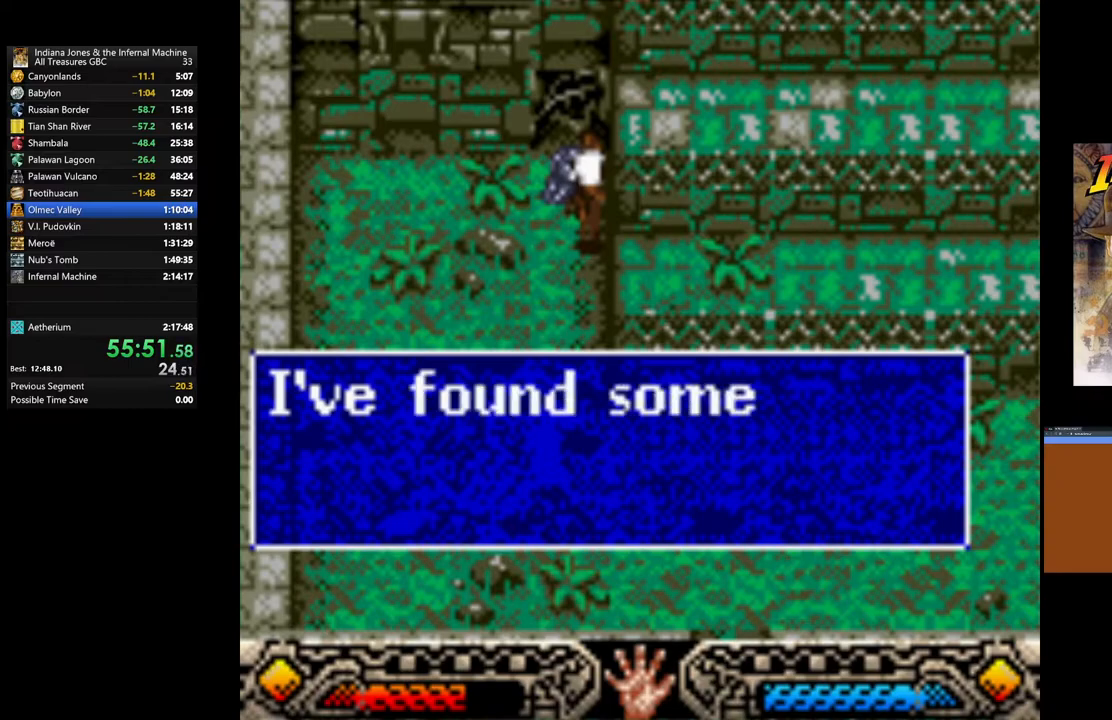
{"buttons": [], "left_stick": "down", "right_stick": "center", "events": [[50, "A", "down"], [167, "A", "up"], [217, "A", "down"], [317, "A", "up"], [383, "A", "down"], [483, "A", "up"]]}
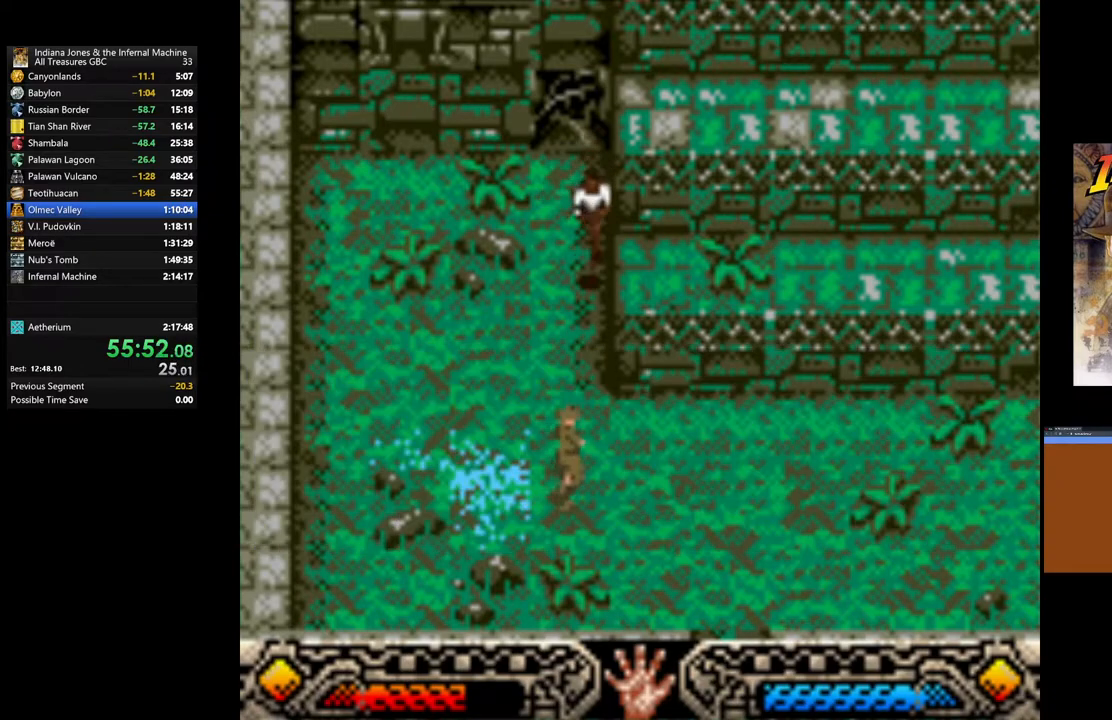
{"buttons": [], "left_stick": "right", "right_stick": "center", "events": [[117, "B", "down"], [117, "left_stick", "right"], [233, "B", "up"], [317, "B", "down"], [417, "B", "up"]]}
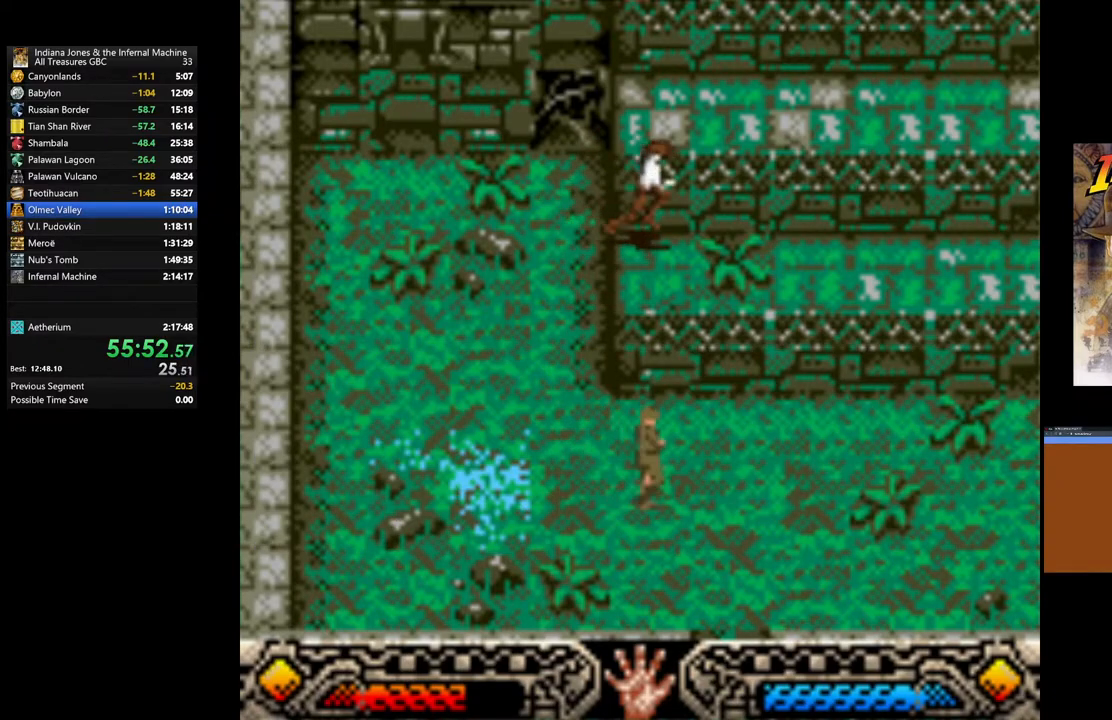
{"buttons": ["B"], "left_stick": "up", "right_stick": "center", "events": [[117, "B", "down"], [233, "B", "up"], [233, "left_stick", "up"], [300, "B", "down"], [417, "B", "up"], [500, "B", "down"]]}
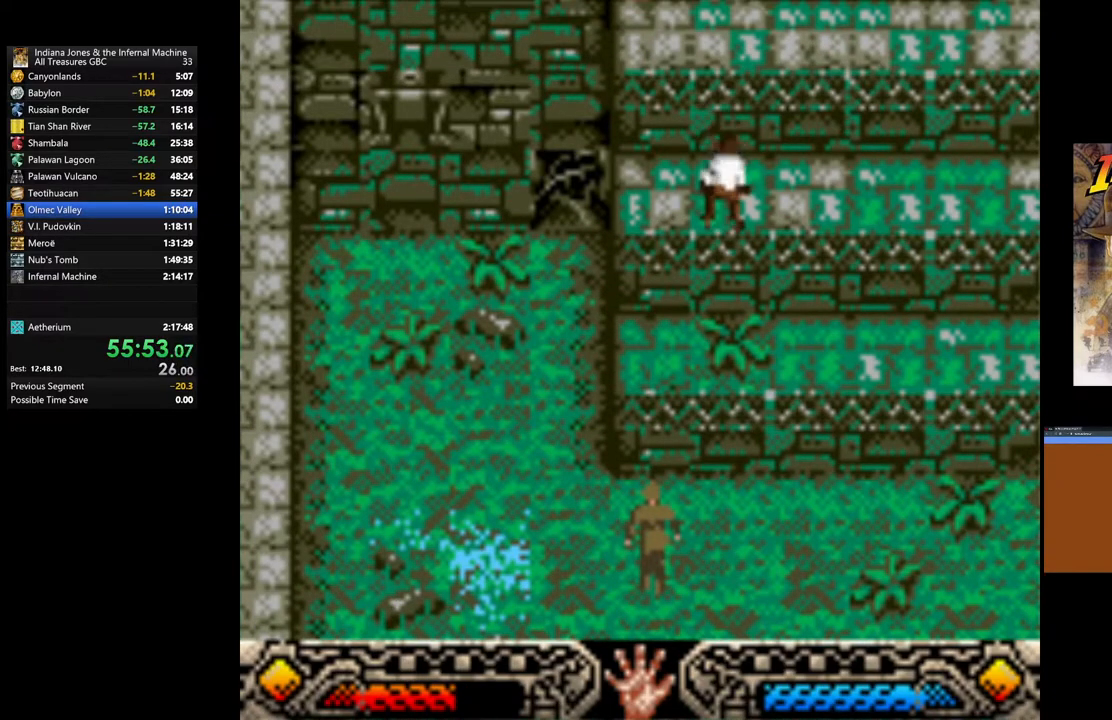
{"buttons": [], "left_stick": "up", "right_stick": "center", "events": [[83, "B", "up"], [167, "B", "down"], [267, "B", "up"], [350, "B", "down"], [467, "B", "up"]]}
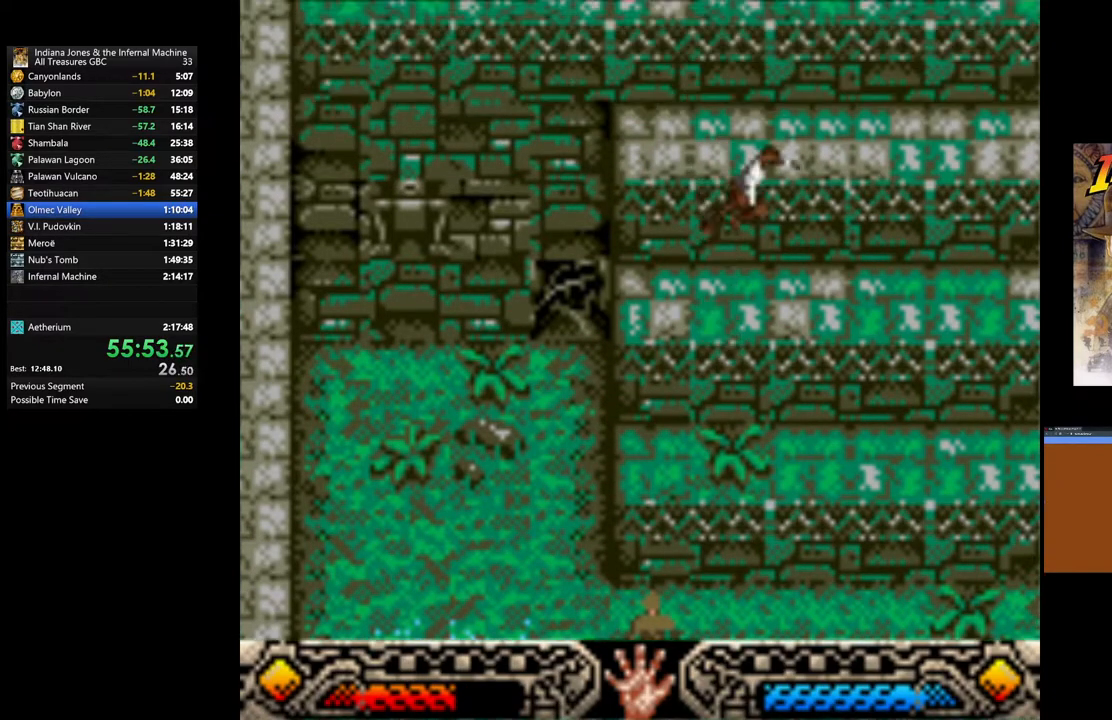
{"buttons": [], "left_stick": "up", "right_stick": "center", "events": [[17, "B", "down"], [133, "B", "up"], [217, "B", "down"], [317, "B", "up"], [400, "B", "down"], [500, "B", "up"]]}
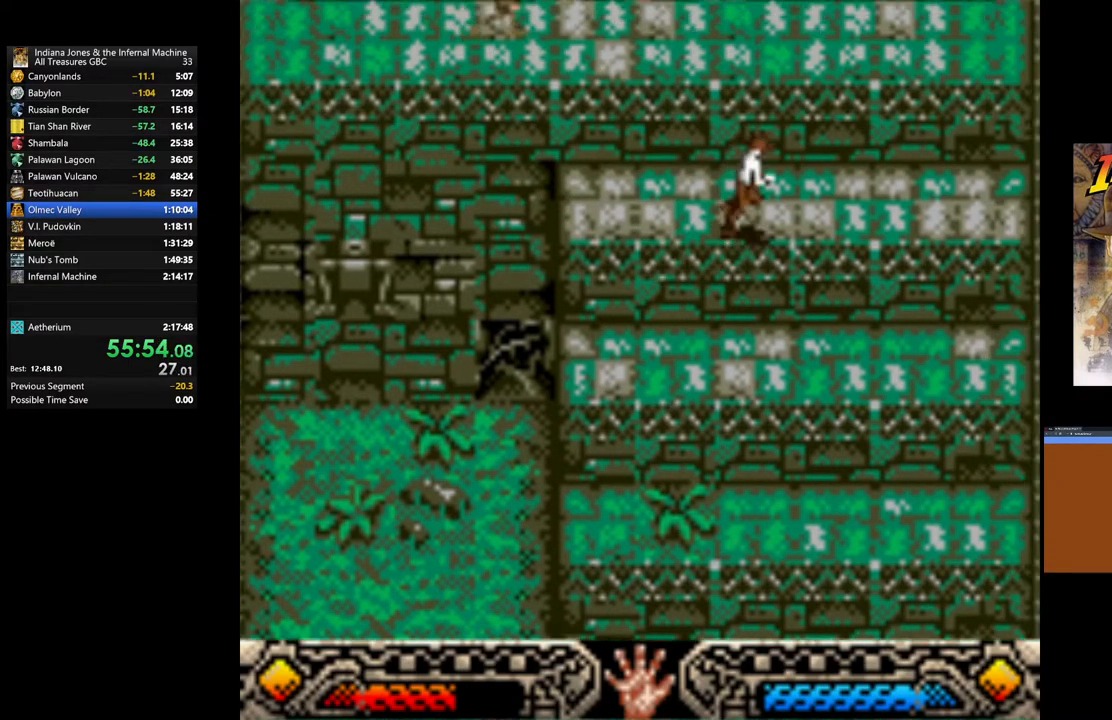
{"buttons": [], "left_stick": "up", "right_stick": "center", "events": [[83, "B", "down"], [167, "B", "up"], [233, "B", "down"], [350, "B", "up"]]}
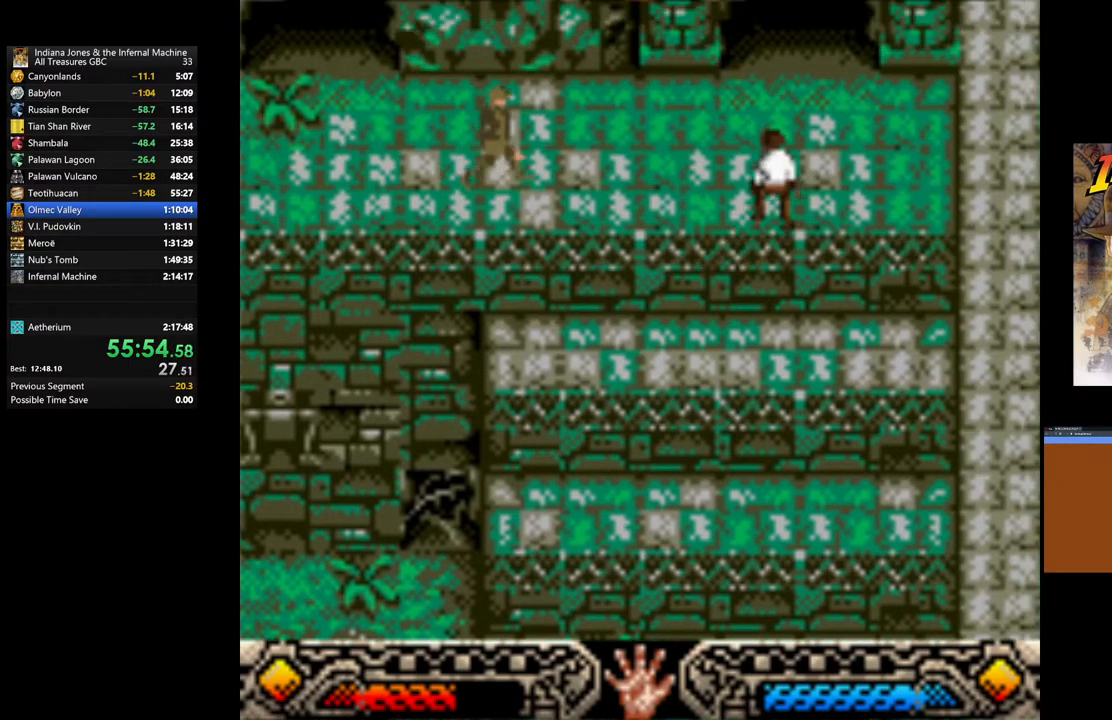
{"buttons": [], "left_stick": "up", "right_stick": "center", "events": []}
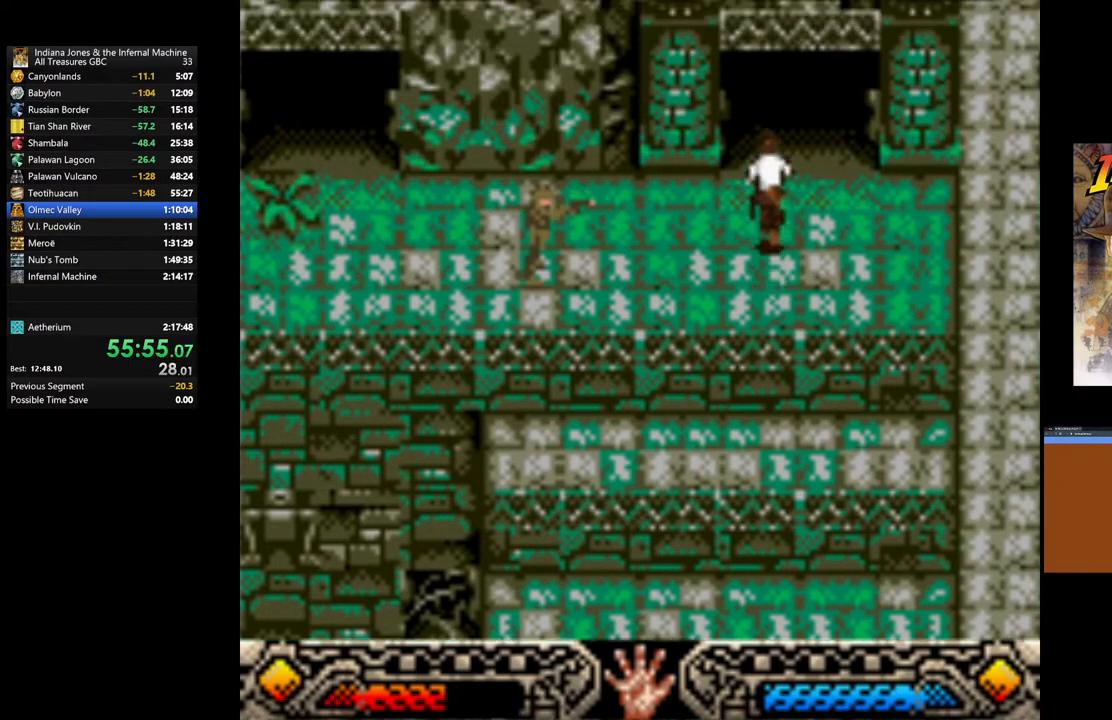
{"buttons": [], "left_stick": "up", "right_stick": "center", "events": []}
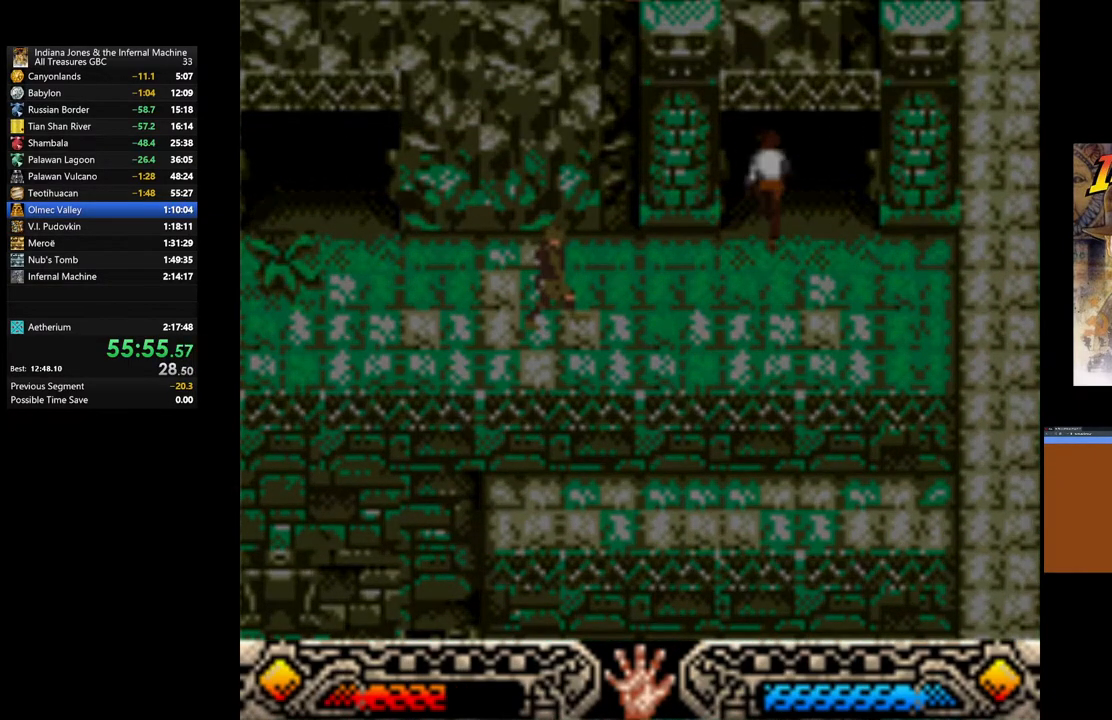
{"buttons": [], "left_stick": "up", "right_stick": "center", "events": []}
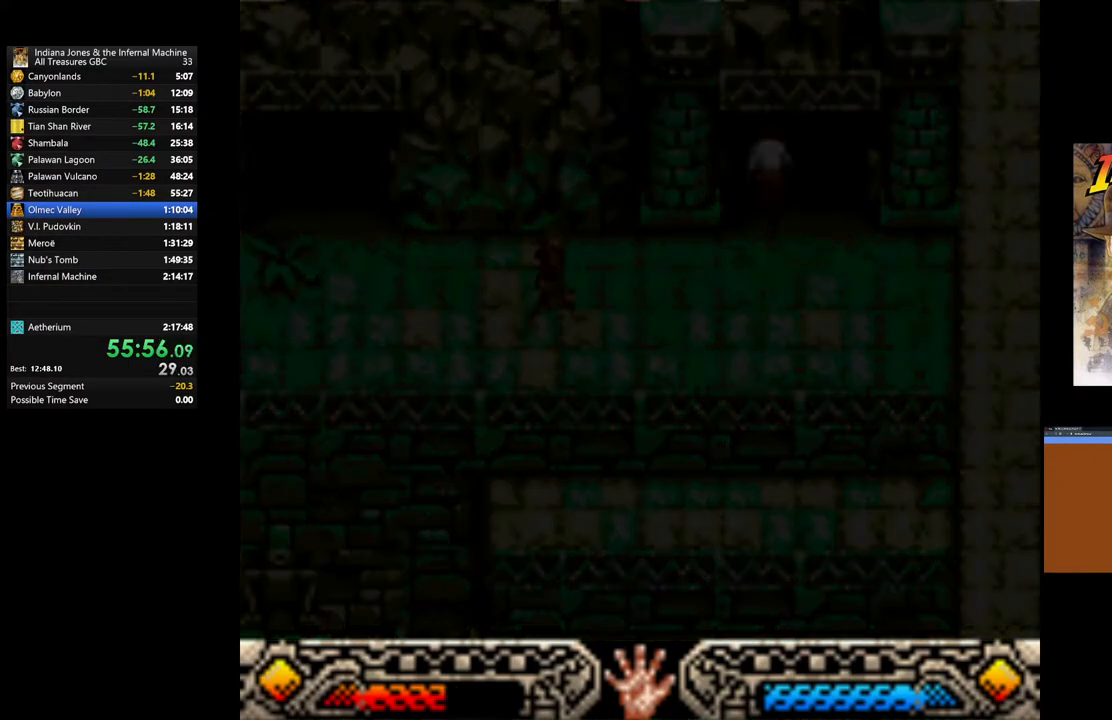
{"buttons": [], "left_stick": "up", "right_stick": "center", "events": []}
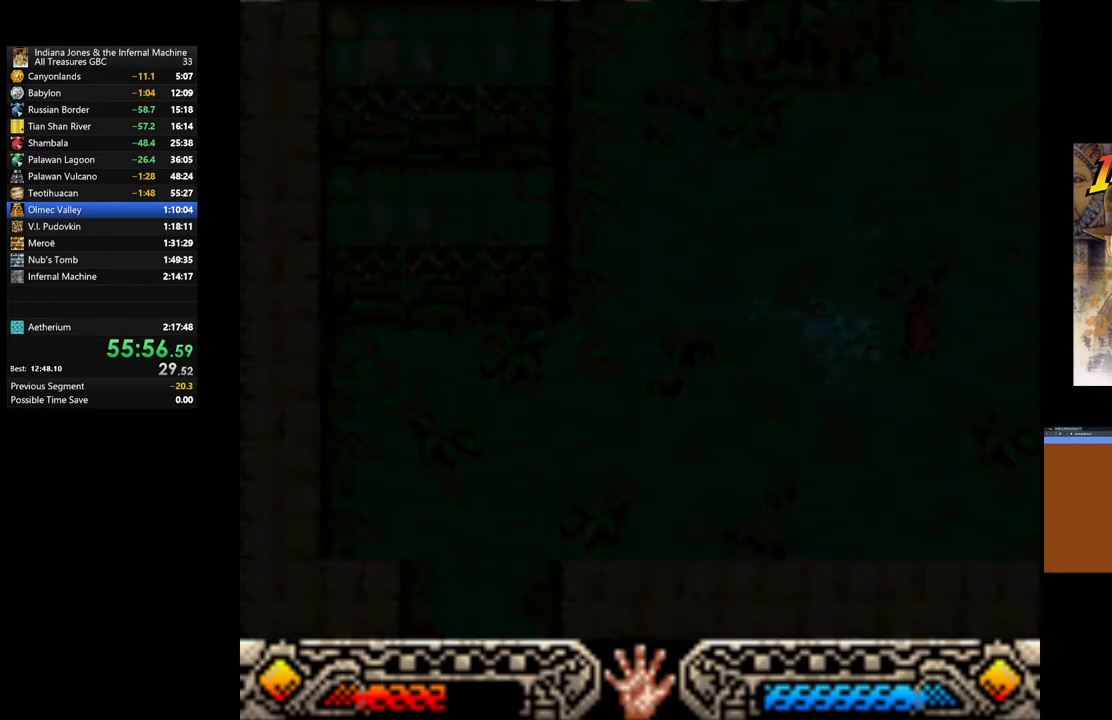
{"buttons": [], "left_stick": "up", "right_stick": "center", "events": []}
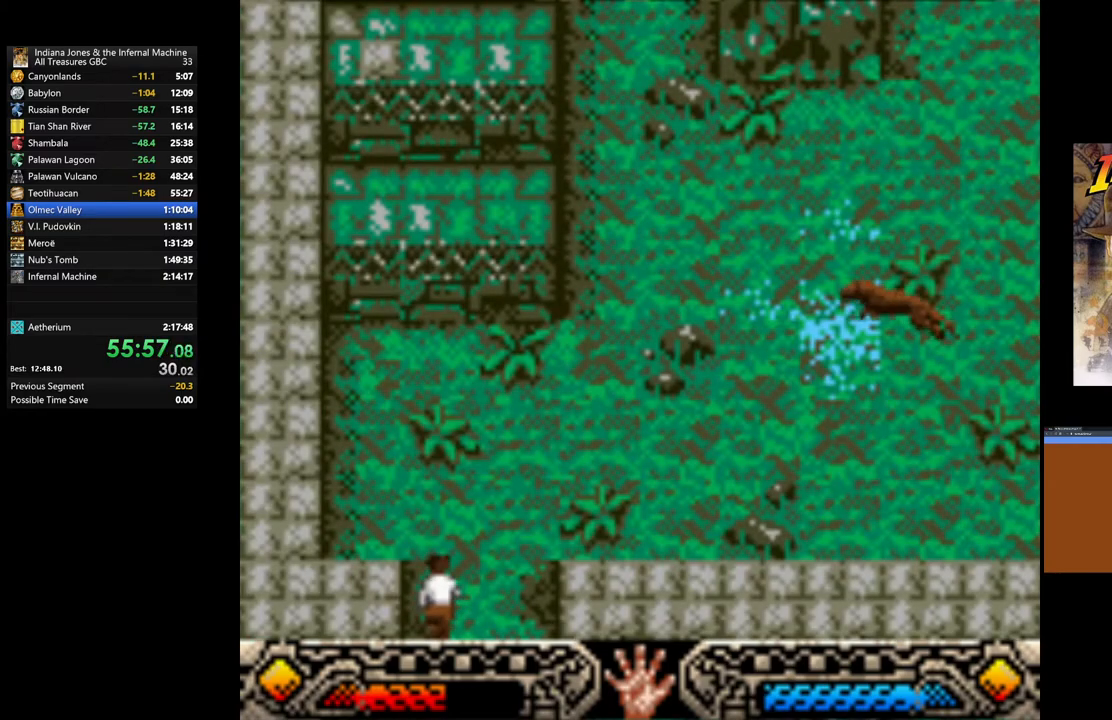
{"buttons": [], "left_stick": "up", "right_stick": "center", "events": []}
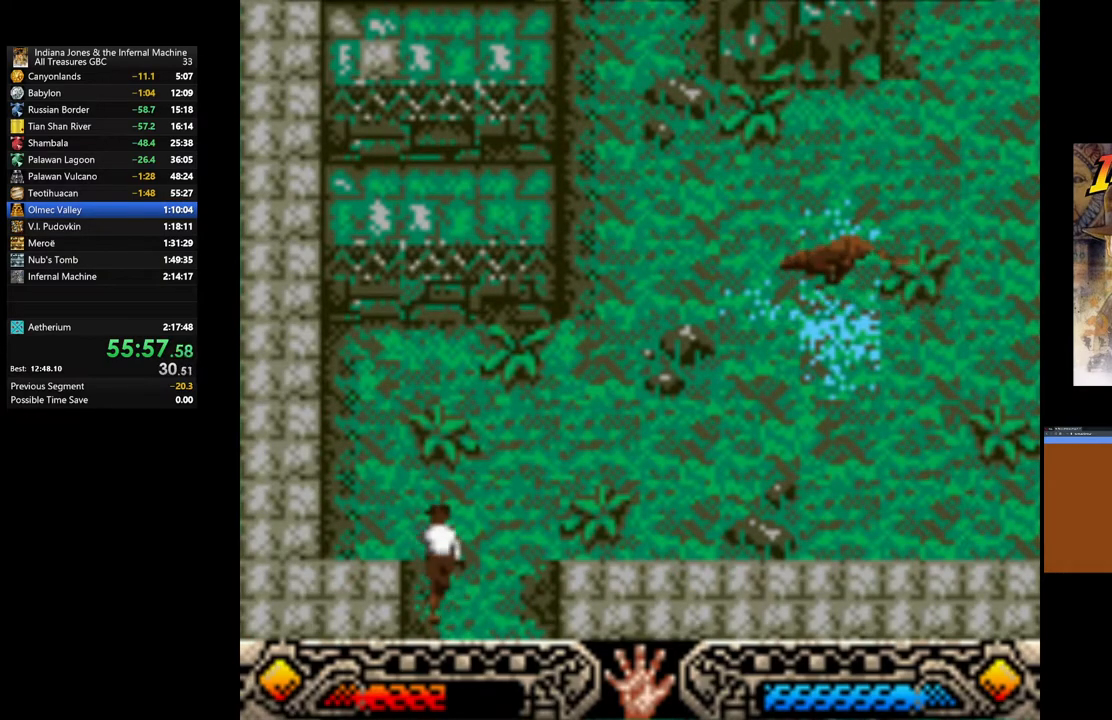
{"buttons": [], "left_stick": "up", "right_stick": "center", "events": []}
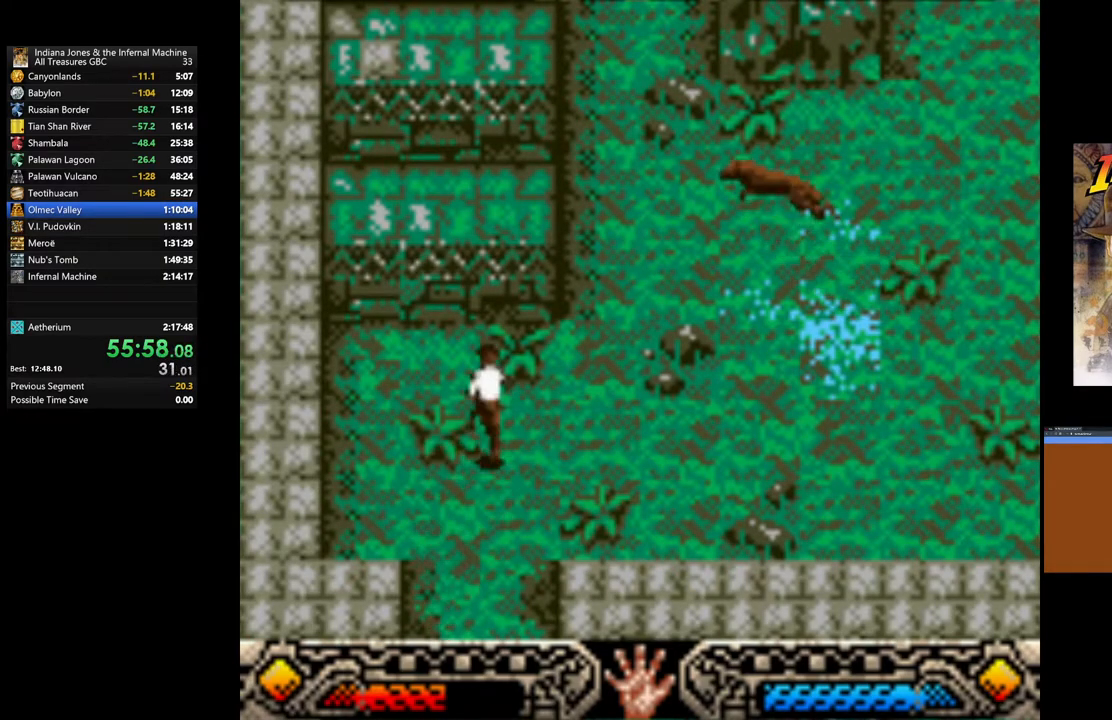
{"buttons": [], "left_stick": "up", "right_stick": "center", "events": [[133, "B", "down"], [350, "B", "up"]]}
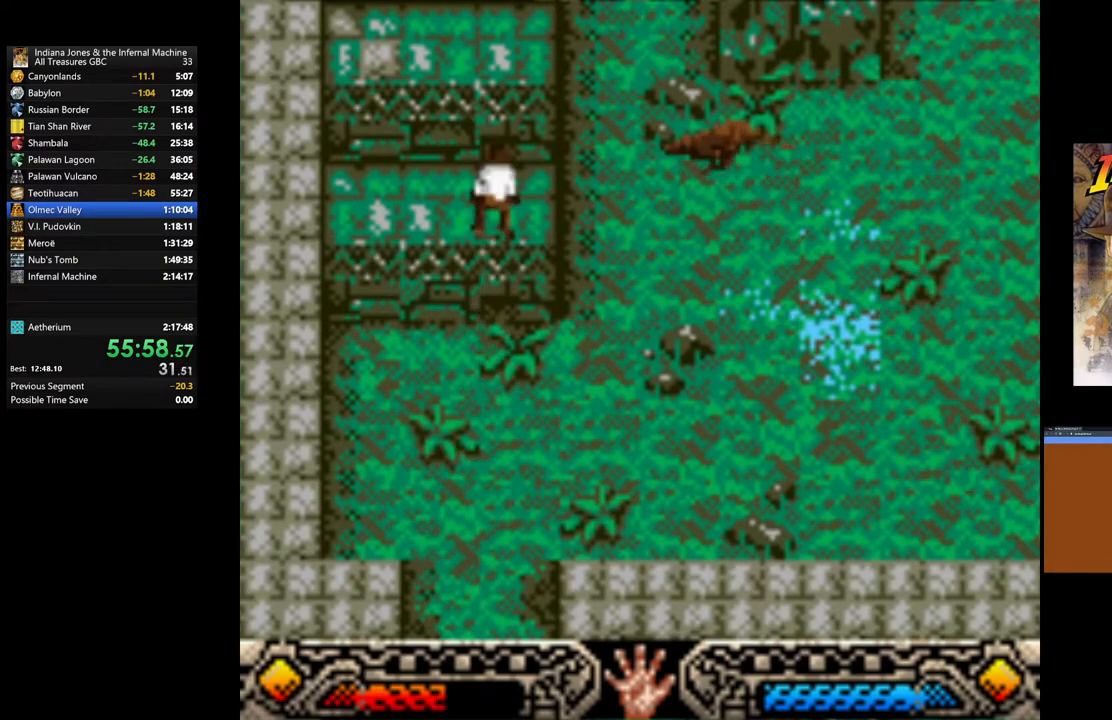
{"buttons": [], "left_stick": "up", "right_stick": "center", "events": [[117, "B", "down"], [233, "B", "up"], [333, "B", "down"], [467, "B", "up"]]}
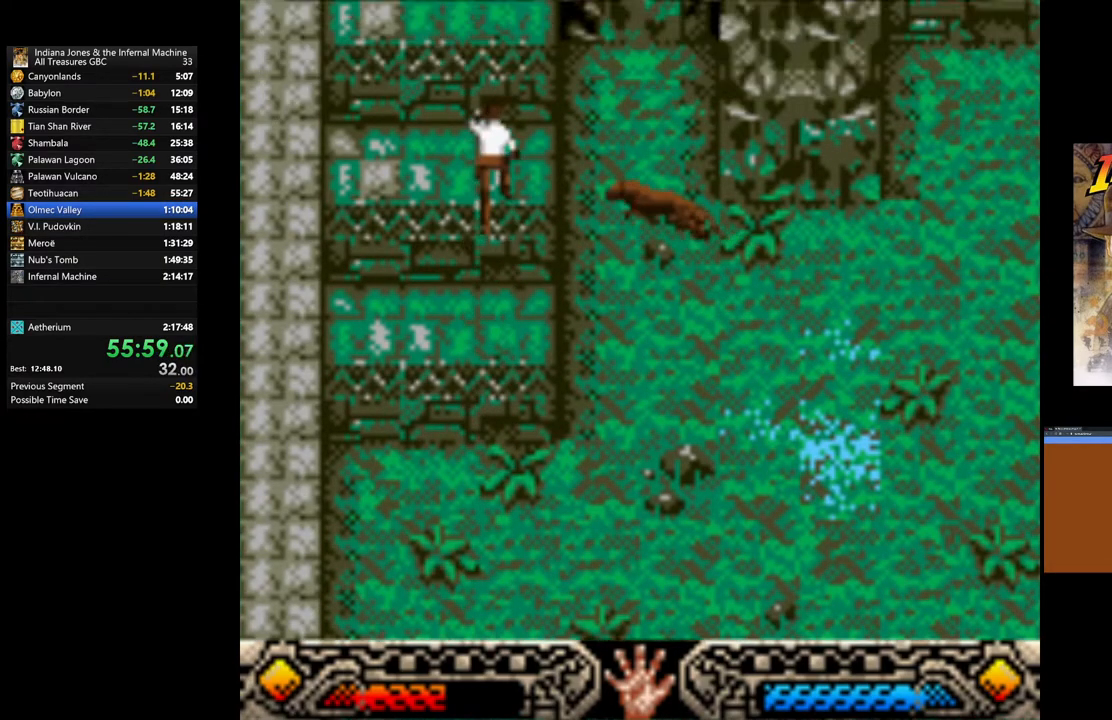
{"buttons": ["B"], "left_stick": "up", "right_stick": "center", "events": [[417, "B", "down"]]}
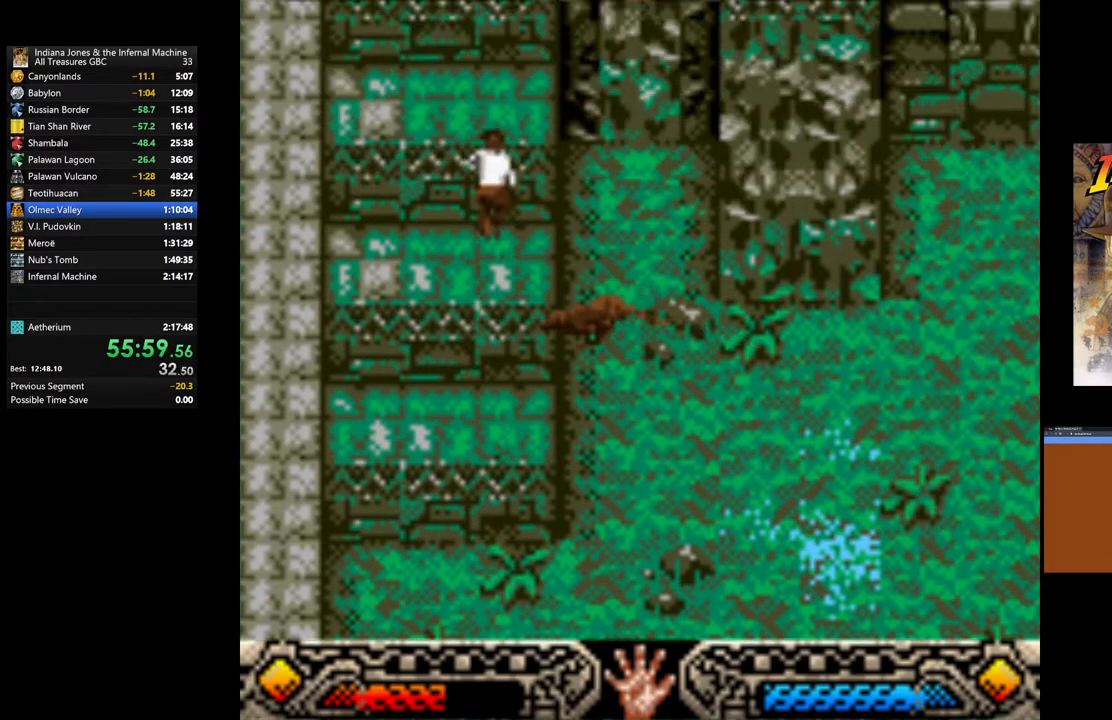
{"buttons": [], "left_stick": "up", "right_stick": "center", "events": [[33, "B", "up"]]}
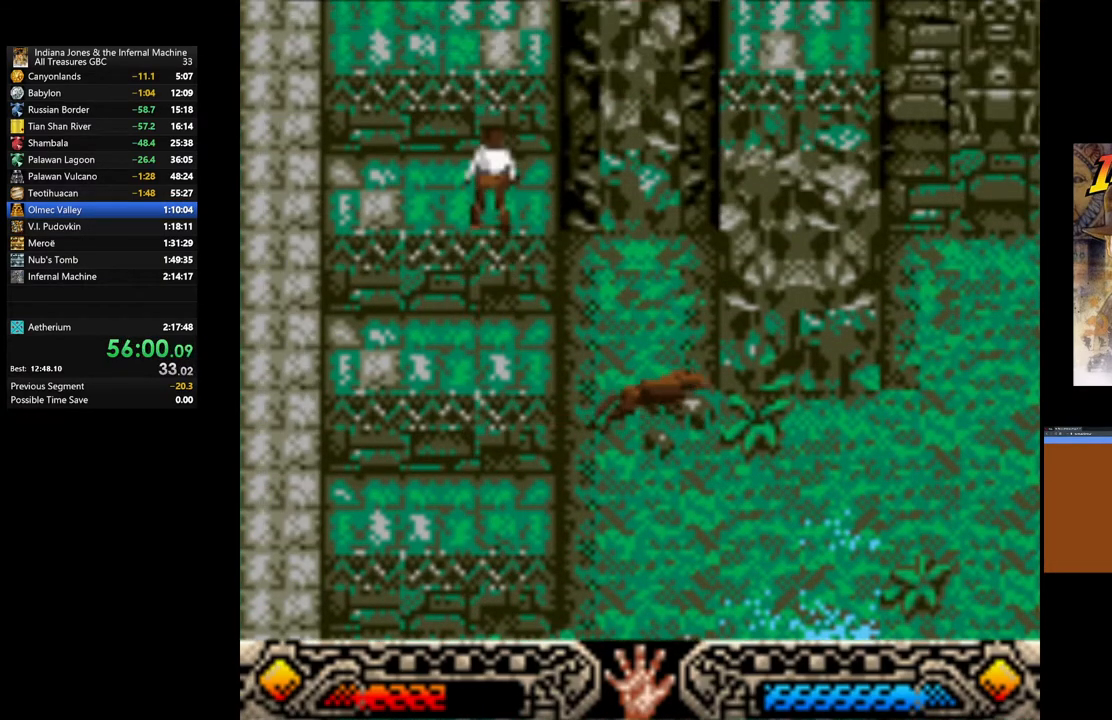
{"buttons": [], "left_stick": "up", "right_stick": "center", "events": [[17, "B", "down"], [183, "B", "up"]]}
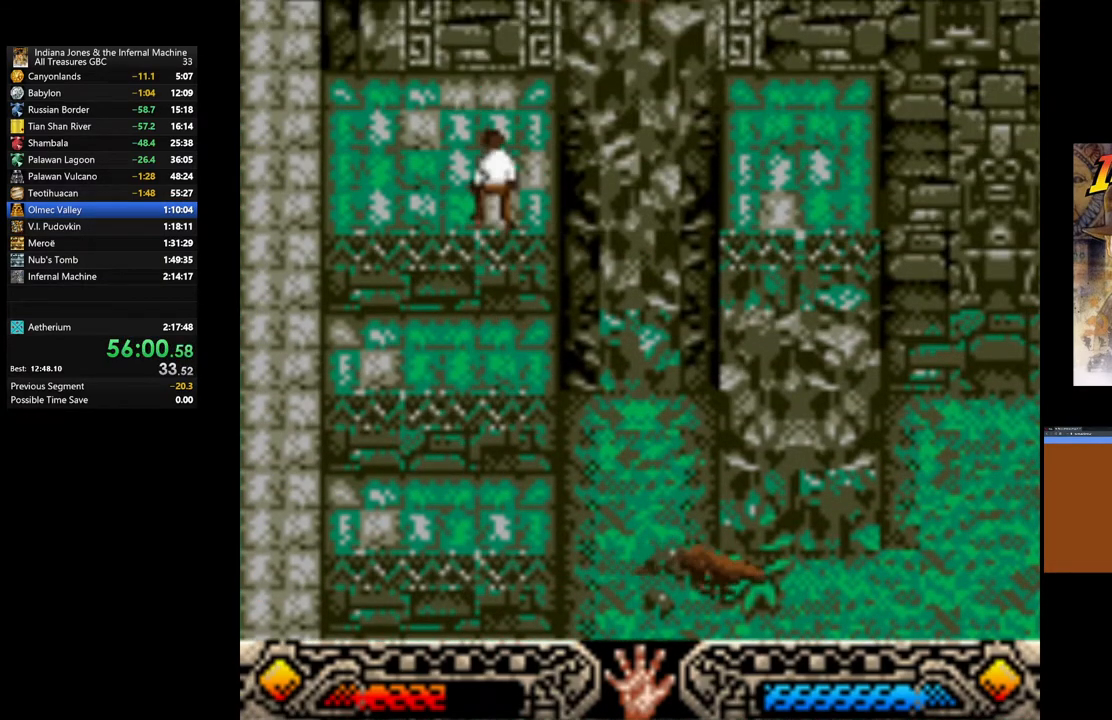
{"buttons": [], "left_stick": "up-right", "right_stick": "center", "events": [[350, "left_stick", "up-right"]]}
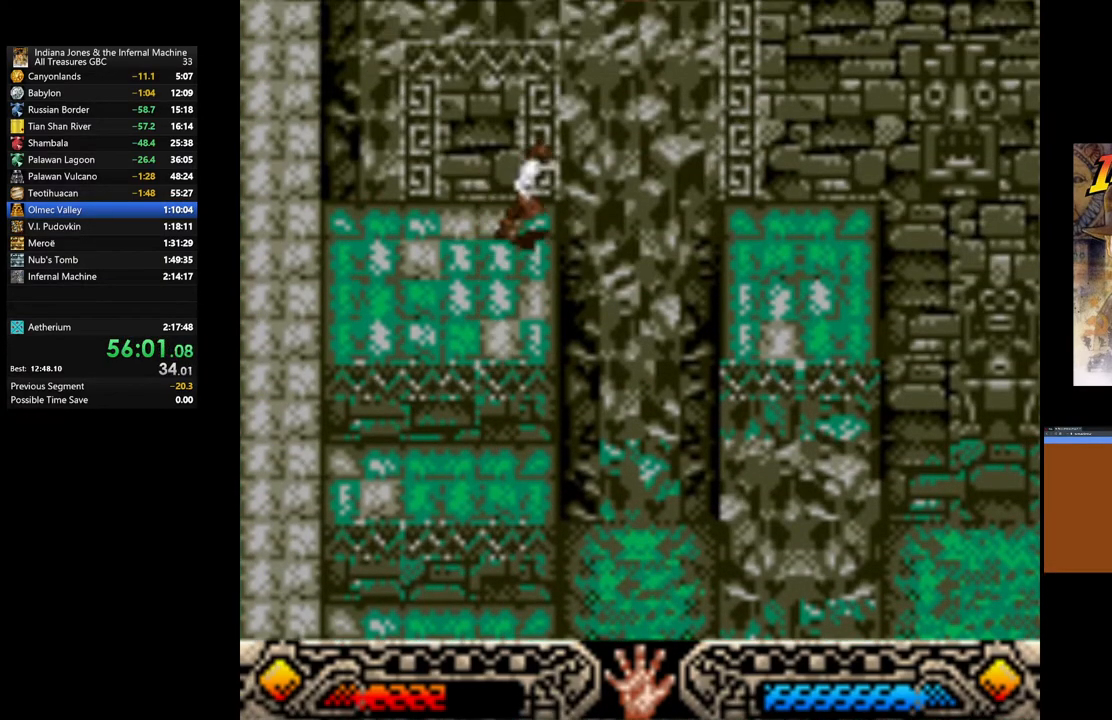
{"buttons": ["B"], "left_stick": "up-right", "right_stick": "center", "events": [[33, "B", "down"]]}